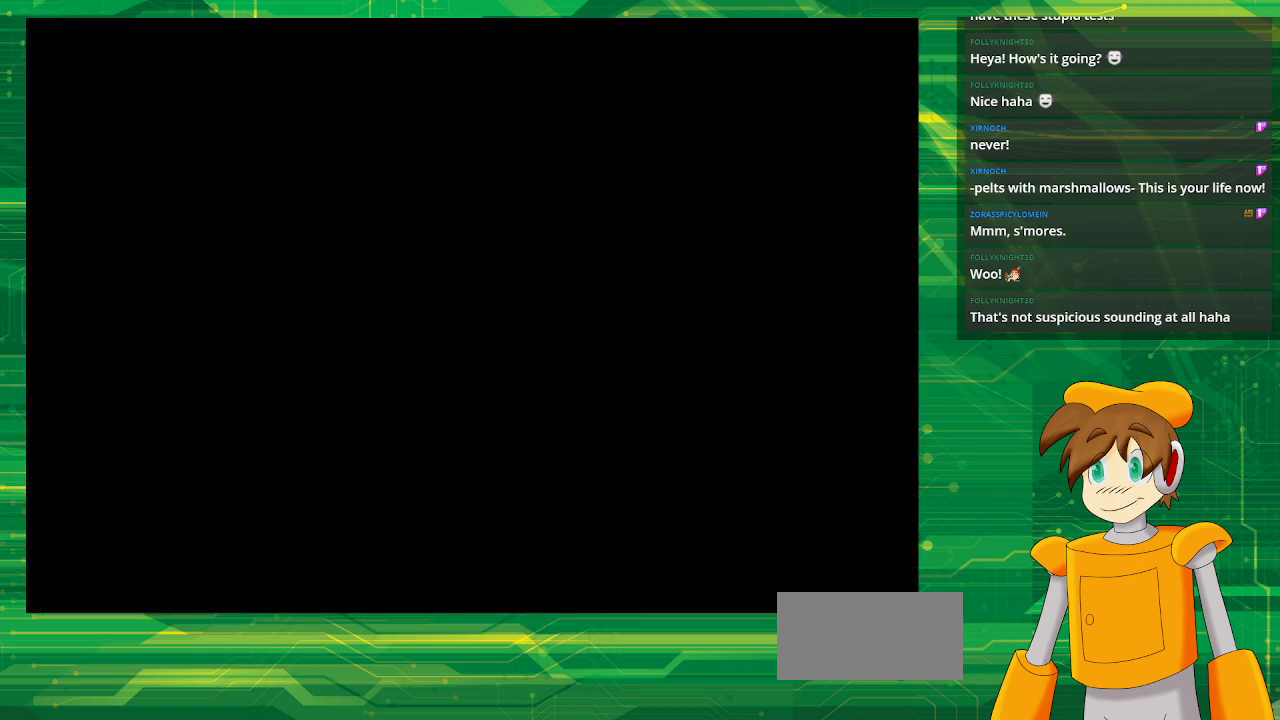
Gameplay with a controller (Nintendo layout); each line is a JSON object with the inputs held at the frame after it. "events" lists button and stick changes between this image and that frame as [ms after this image, input, new state], when the widget could be followed in between. Not read: L3 R3.
{"buttons": [], "events": []}
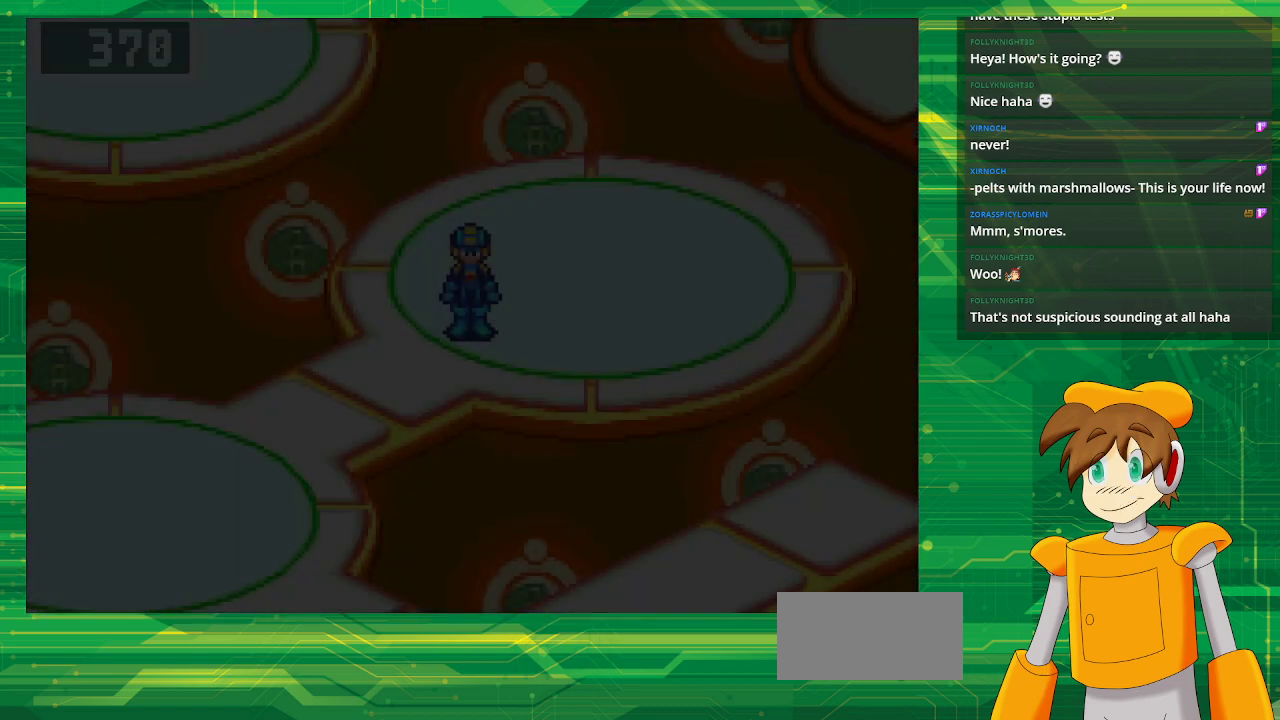
{"buttons": [], "events": []}
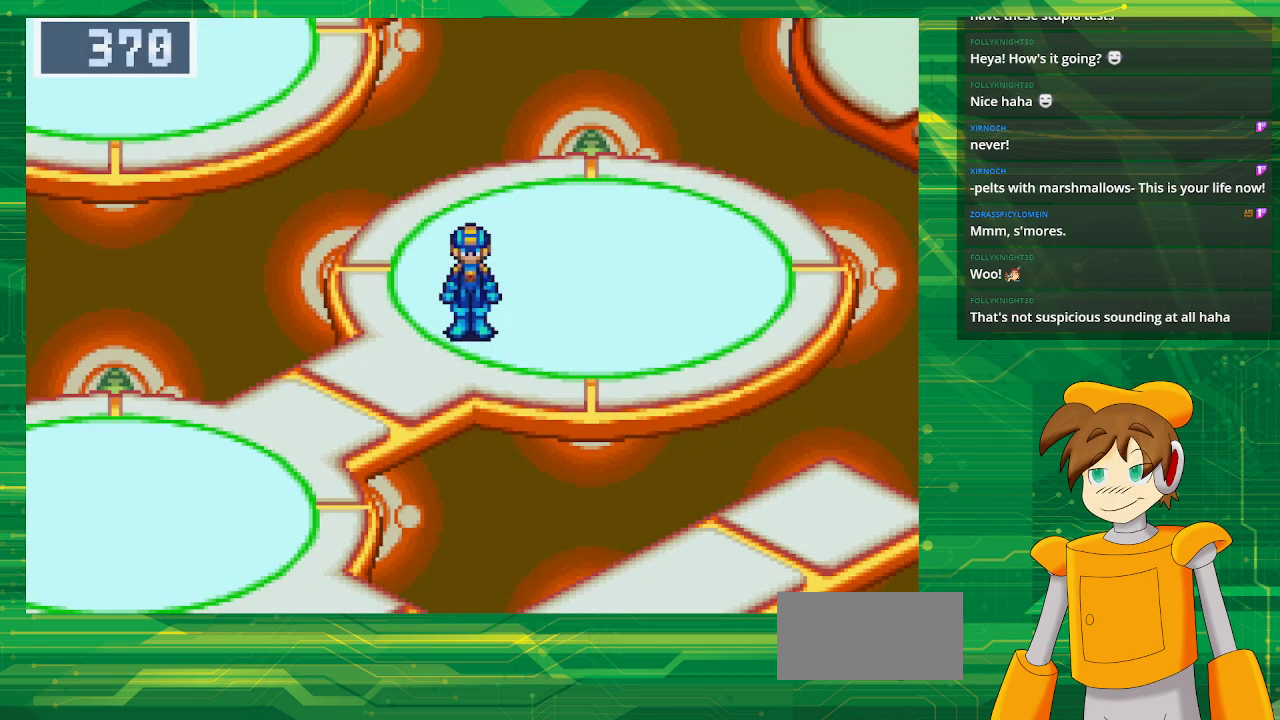
{"buttons": ["B", "DPAD_DOWN", "DPAD_LEFT"], "events": [[367, "DPAD_DOWN", "down"], [400, "DPAD_LEFT", "down"], [417, "B", "down"]]}
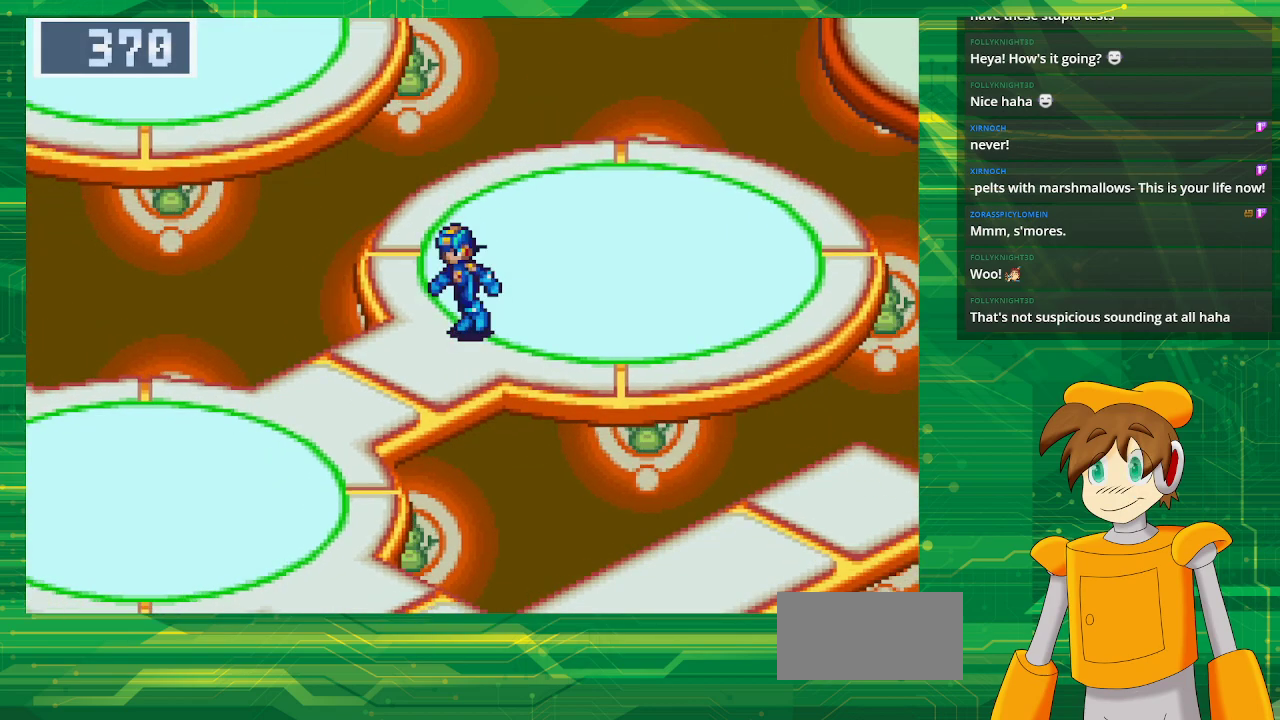
{"buttons": ["B", "DPAD_DOWN", "DPAD_LEFT"], "events": []}
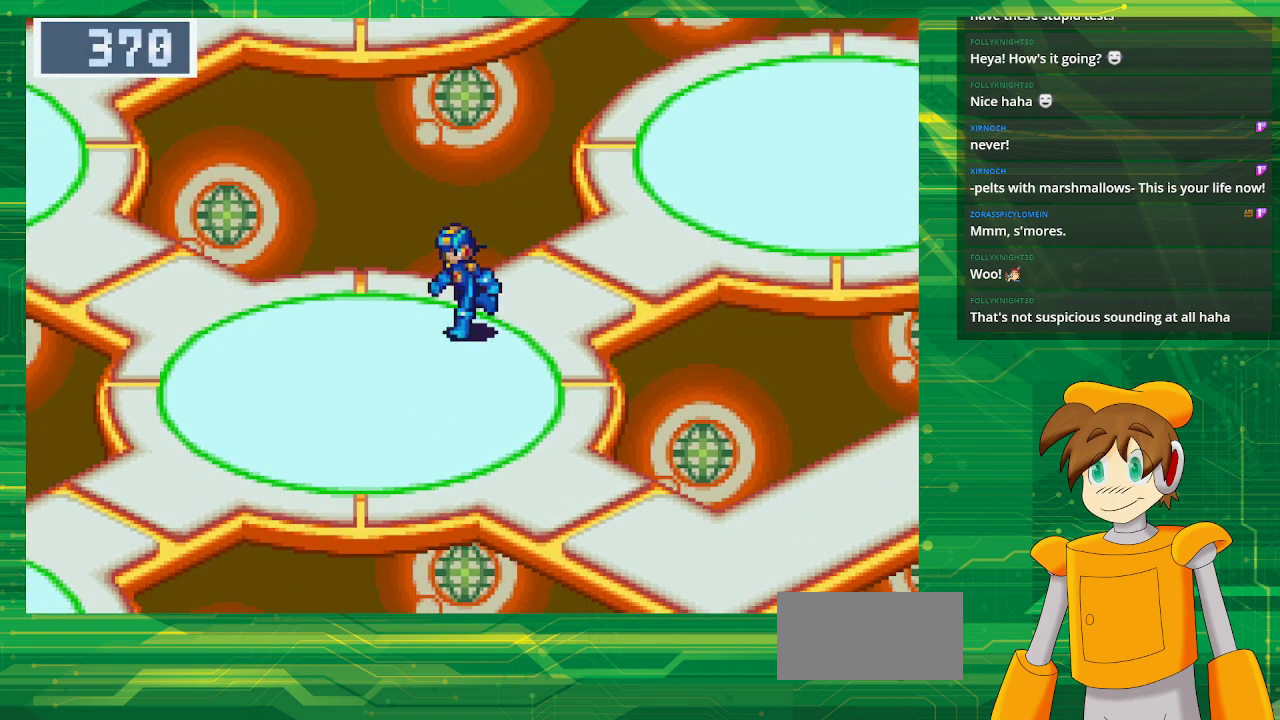
{"buttons": ["B", "DPAD_DOWN", "DPAD_LEFT"], "events": []}
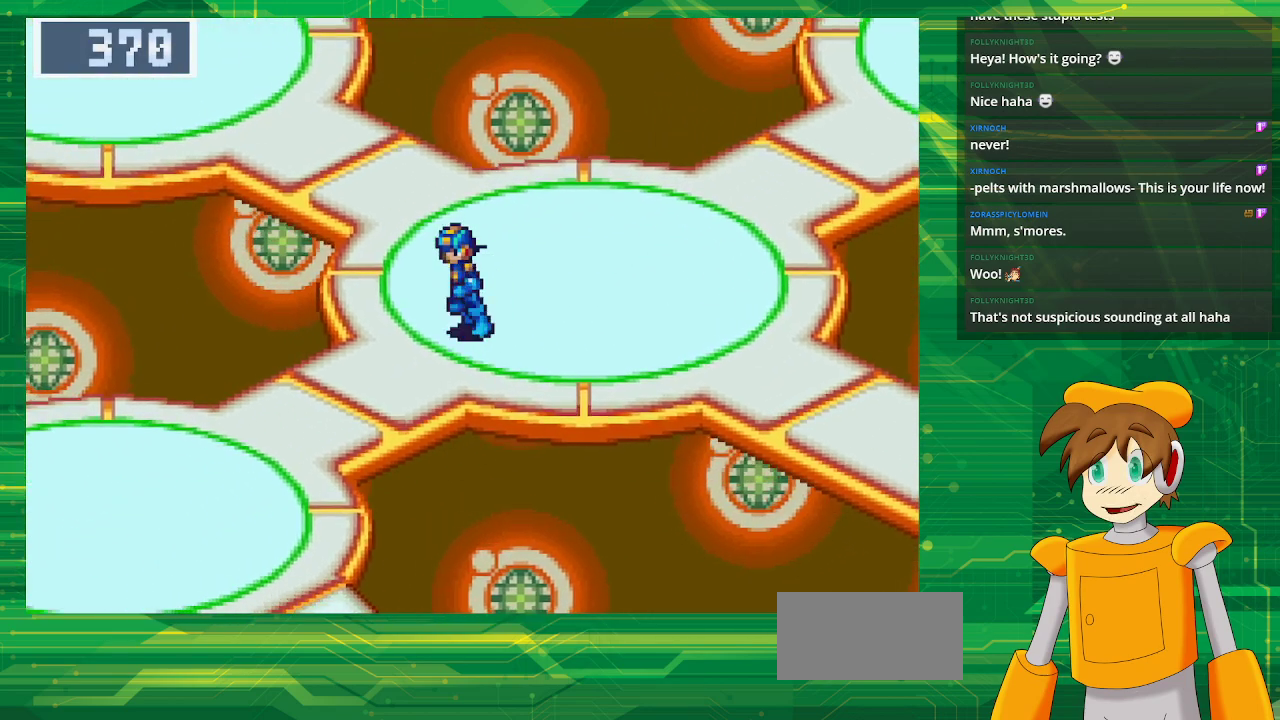
{"buttons": ["B", "DPAD_DOWN", "DPAD_LEFT"], "events": []}
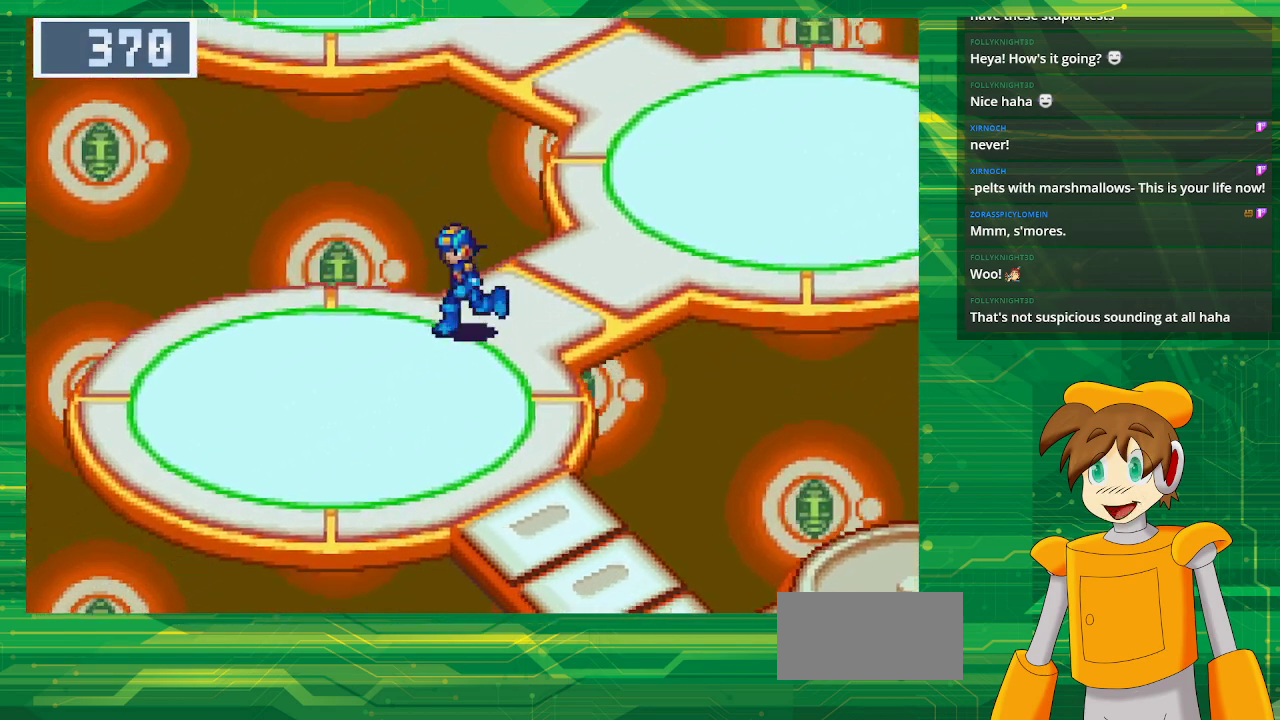
{"buttons": [], "events": [[183, "B", "up"], [200, "DPAD_LEFT", "up"], [250, "DPAD_DOWN", "up"]]}
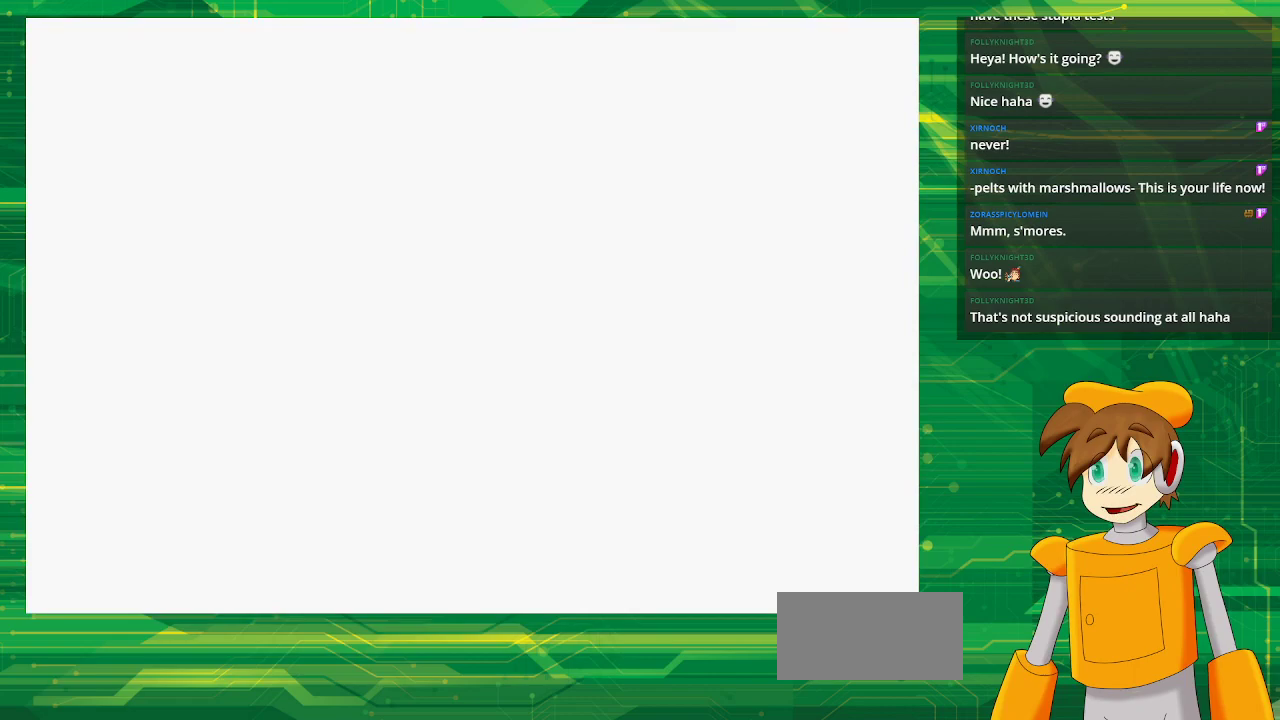
{"buttons": [], "events": []}
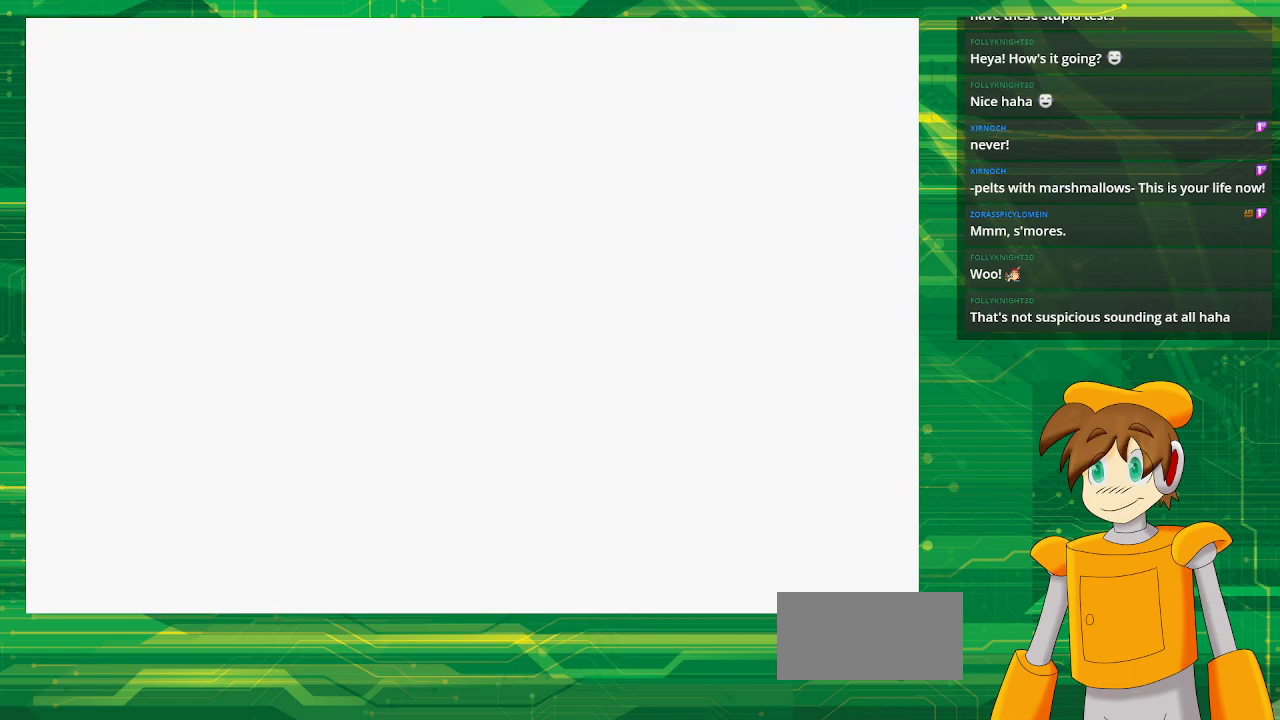
{"buttons": [], "events": []}
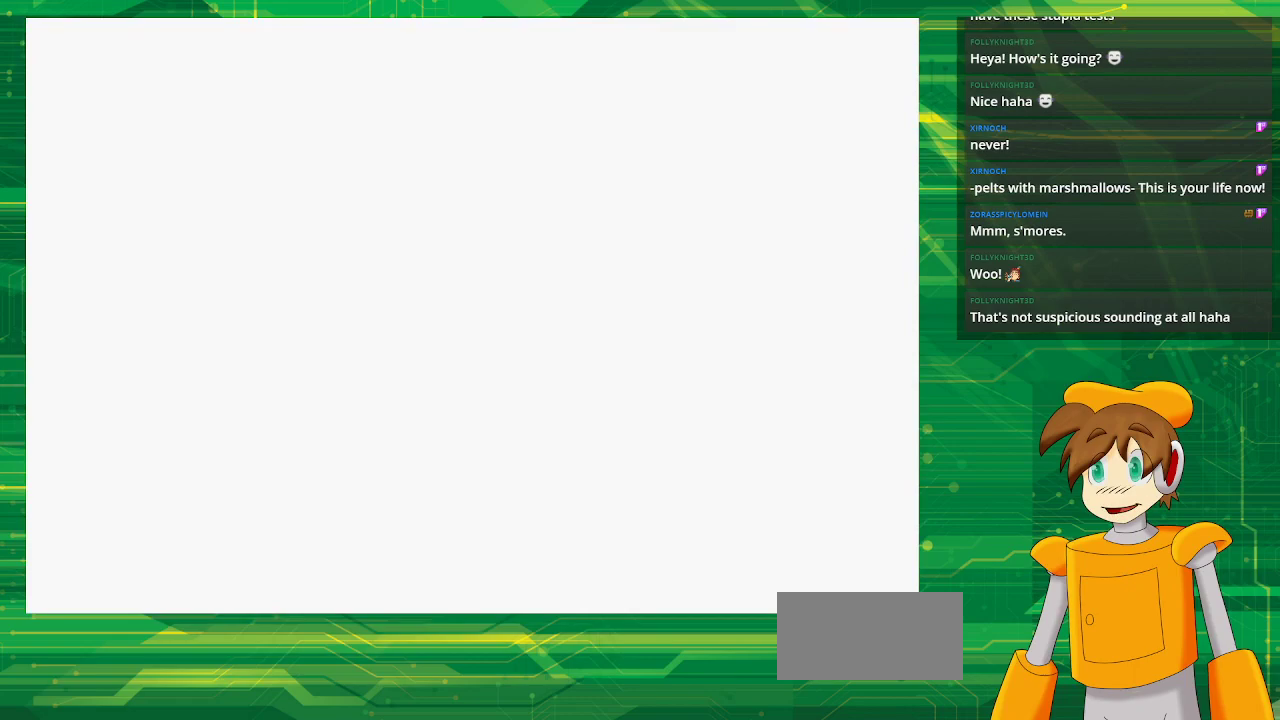
{"buttons": [], "events": []}
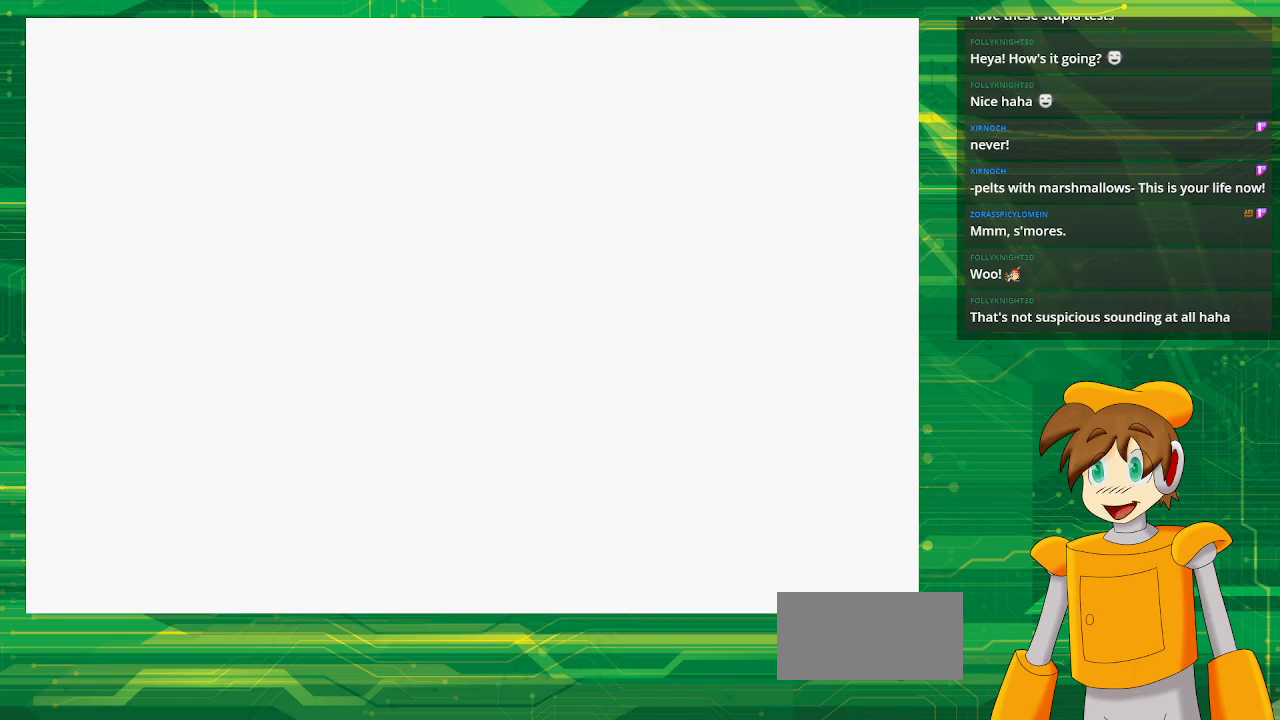
{"buttons": [], "events": []}
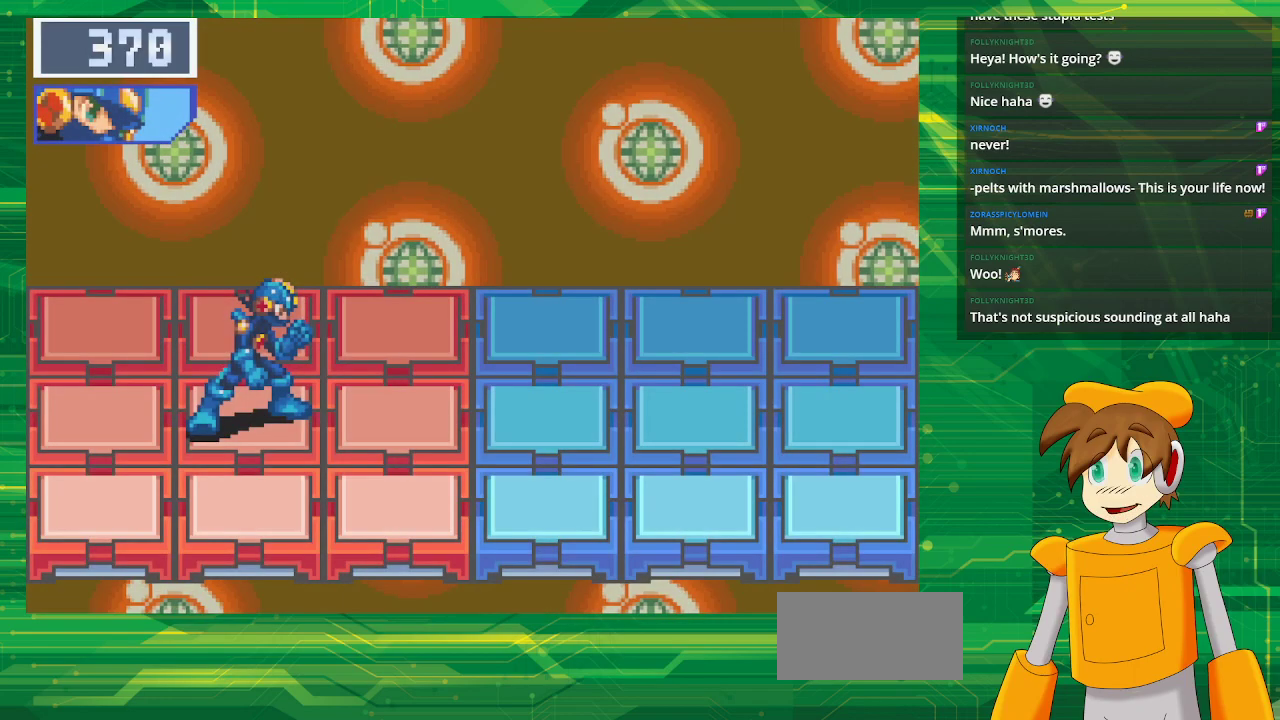
{"buttons": [], "events": []}
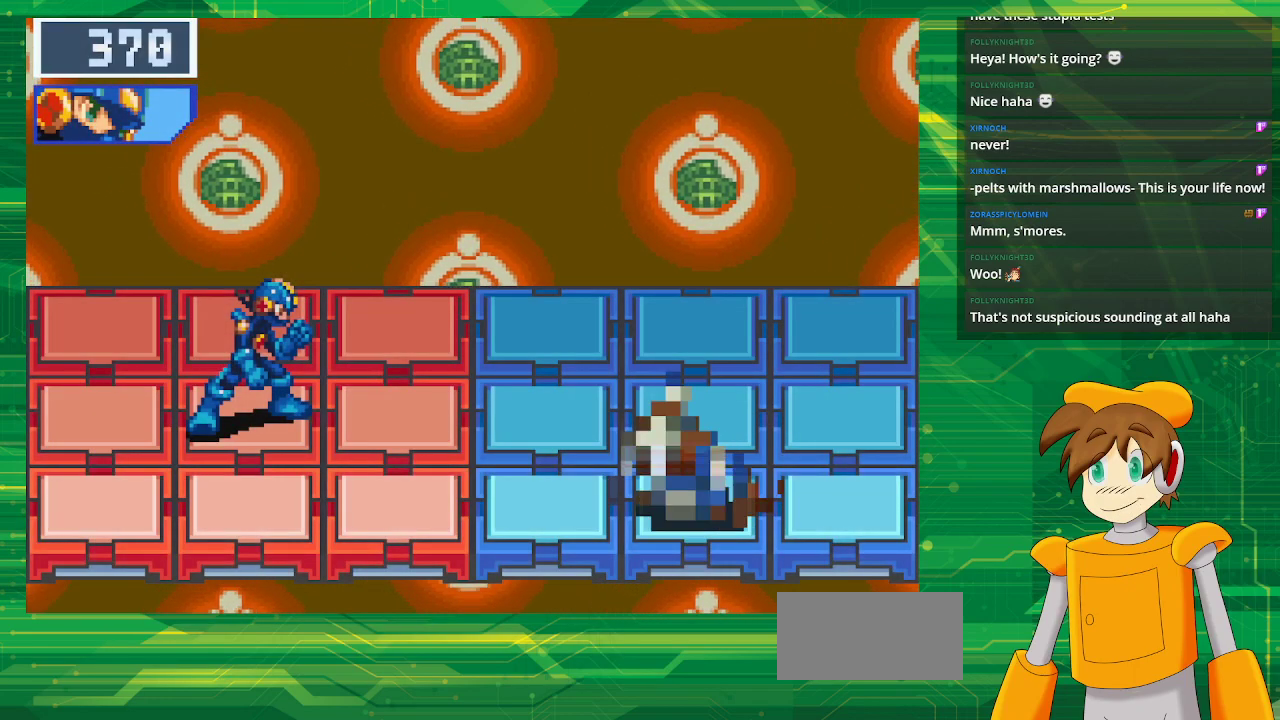
{"buttons": [], "events": []}
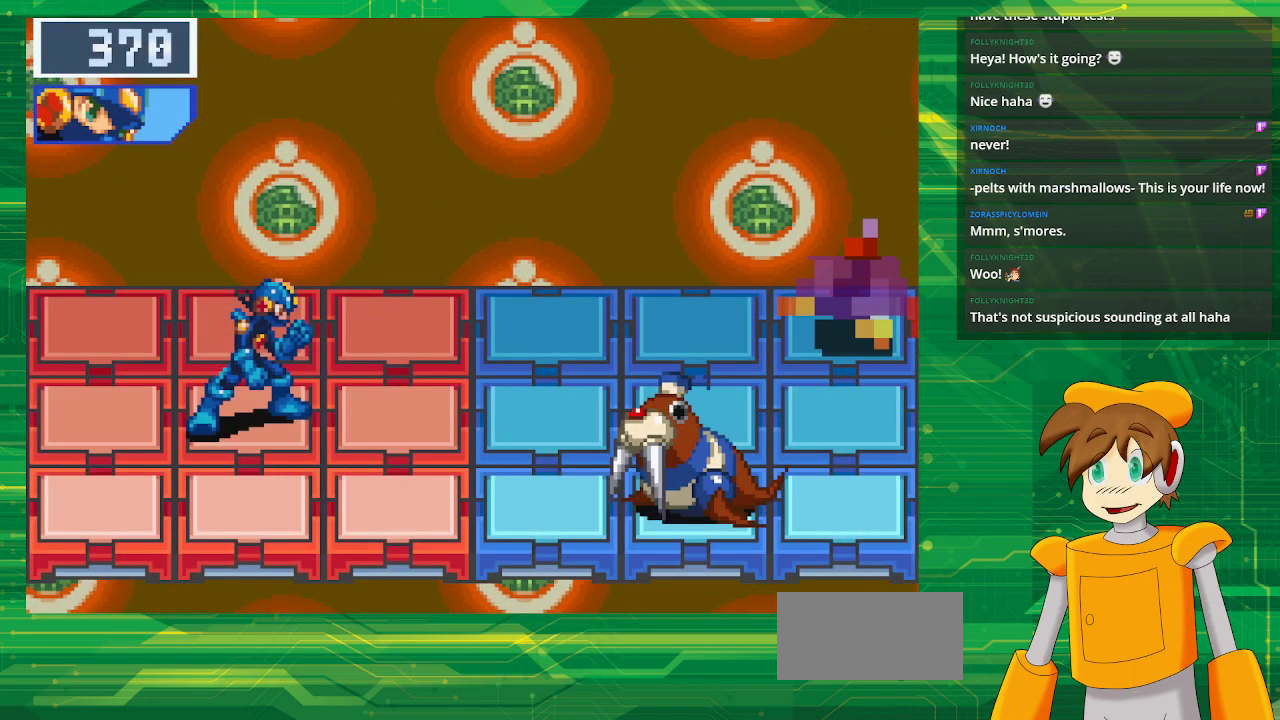
{"buttons": [], "events": []}
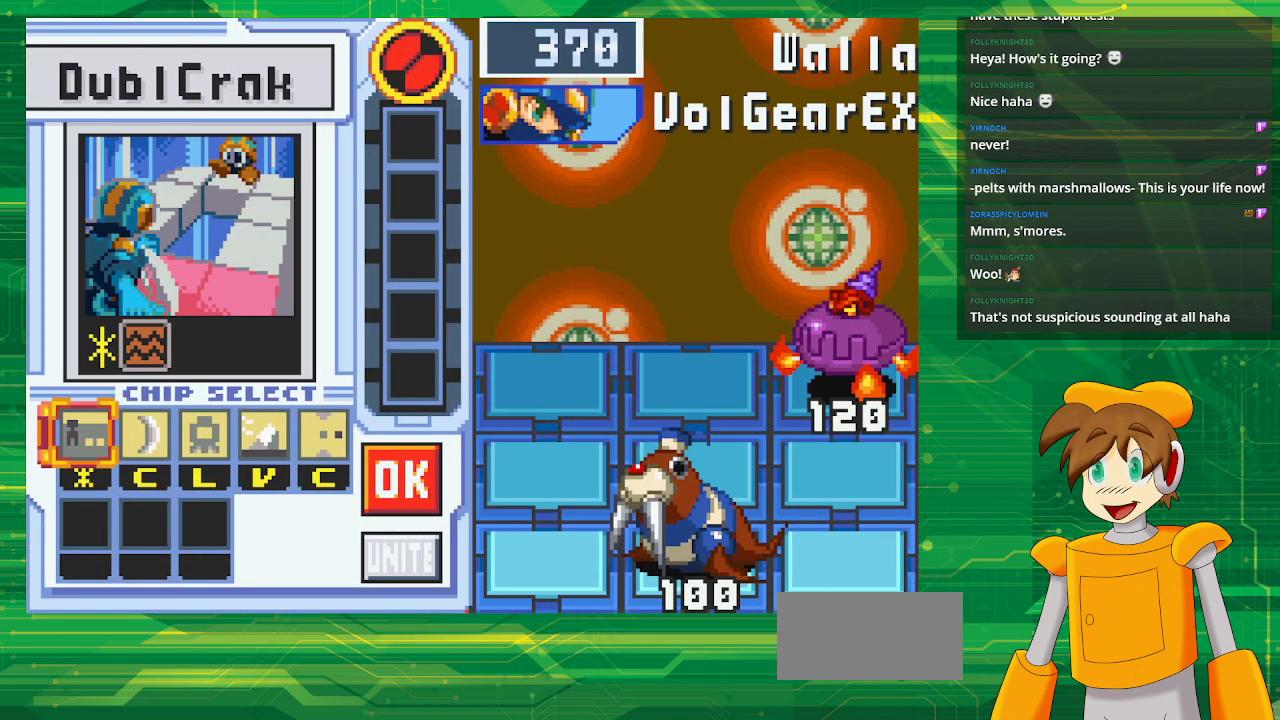
{"buttons": [], "events": []}
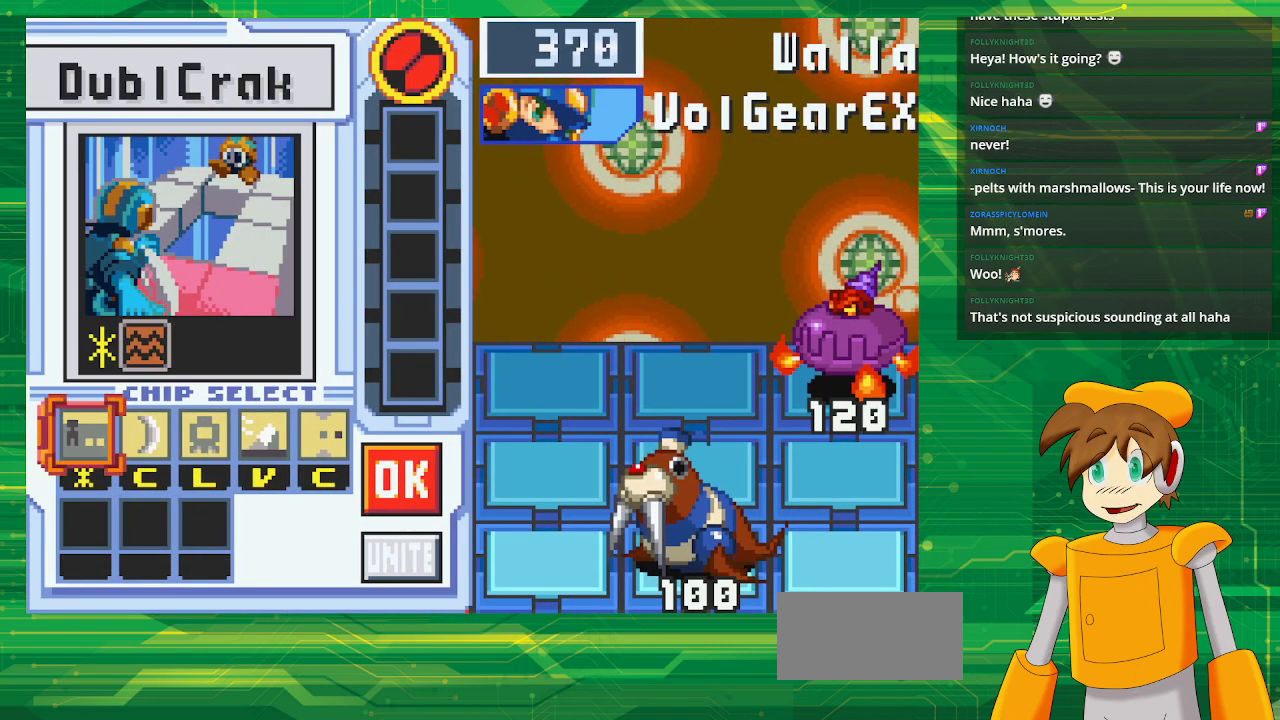
{"buttons": [], "events": []}
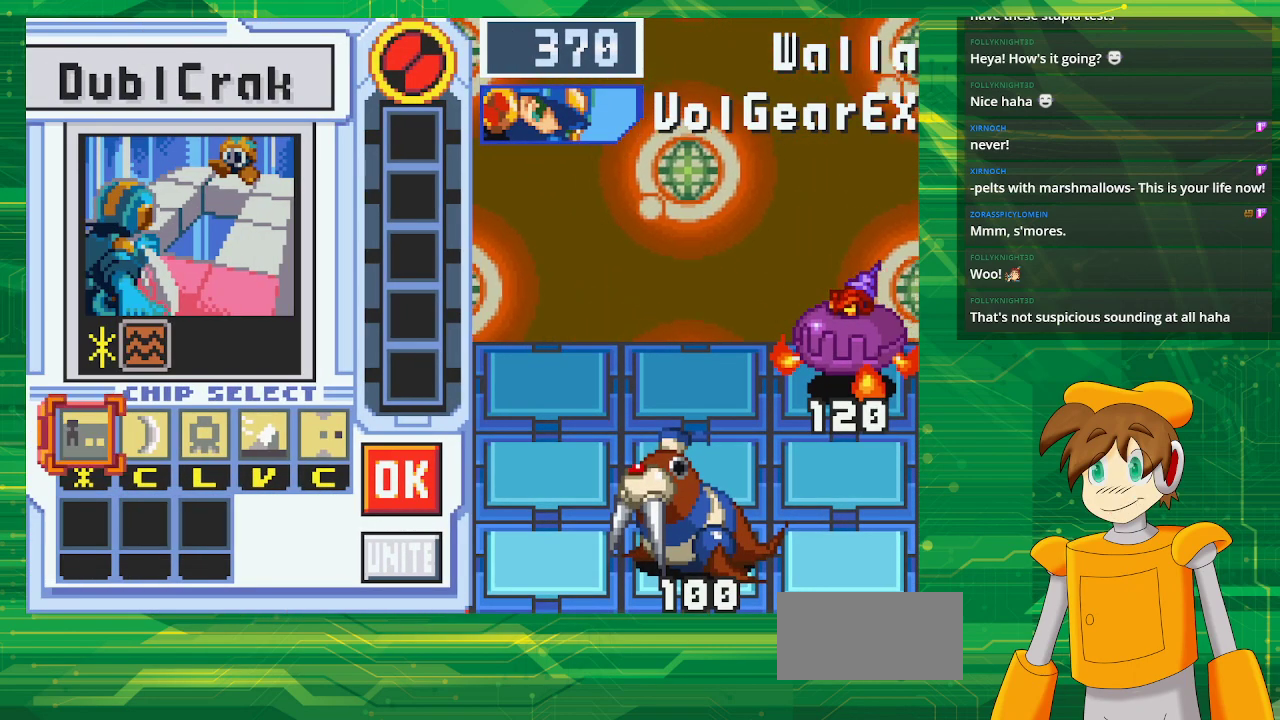
{"buttons": ["DPAD_RIGHT"], "events": [[267, "DPAD_RIGHT", "down"], [317, "DPAD_RIGHT", "up"], [433, "DPAD_RIGHT", "down"]]}
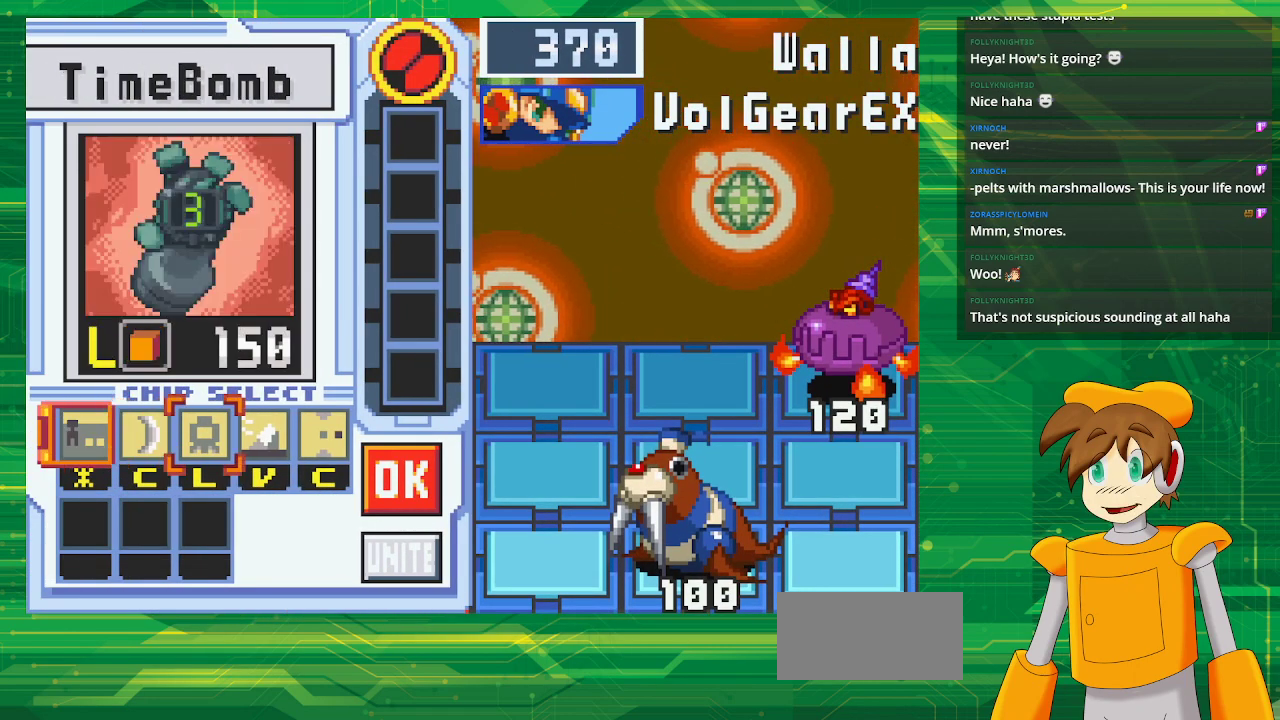
{"buttons": ["DPAD_RIGHT"], "events": [[50, "DPAD_RIGHT", "up"], [150, "A", "down"], [350, "A", "up"], [483, "DPAD_RIGHT", "down"]]}
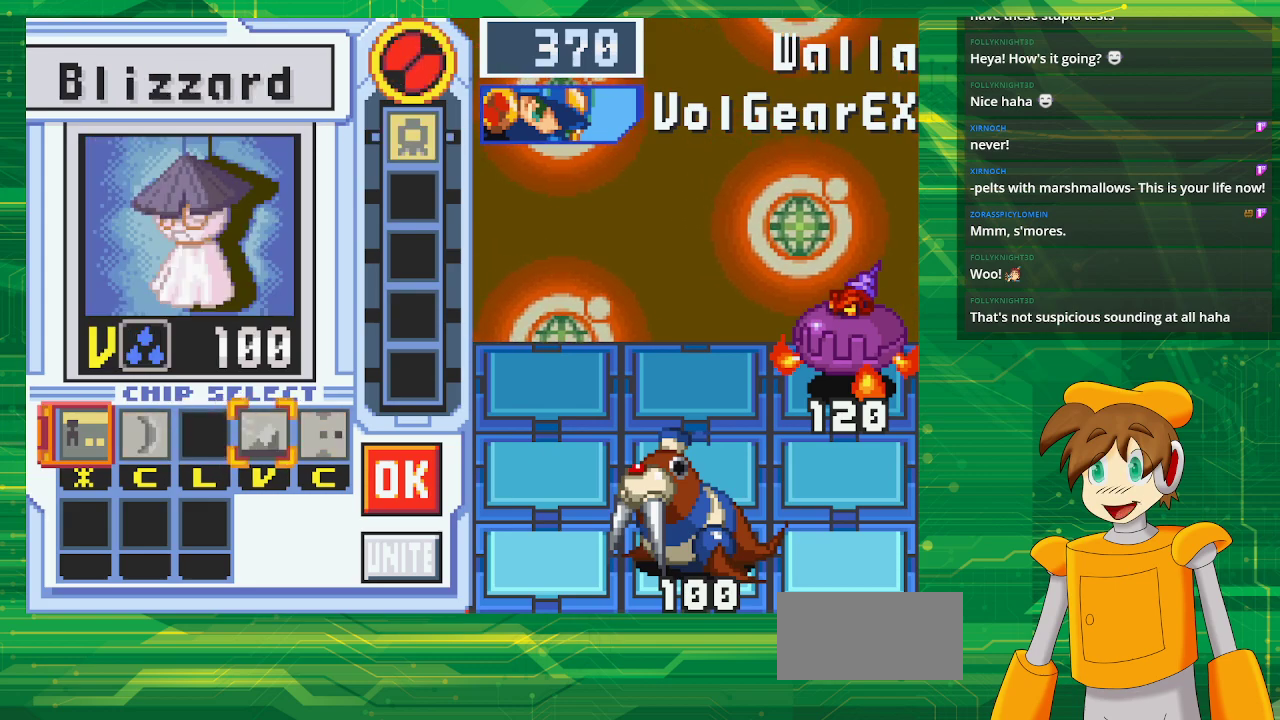
{"buttons": ["DPAD_RIGHT"], "events": [[67, "DPAD_RIGHT", "up"], [167, "DPAD_RIGHT", "down"], [283, "DPAD_RIGHT", "up"], [367, "DPAD_RIGHT", "down"]]}
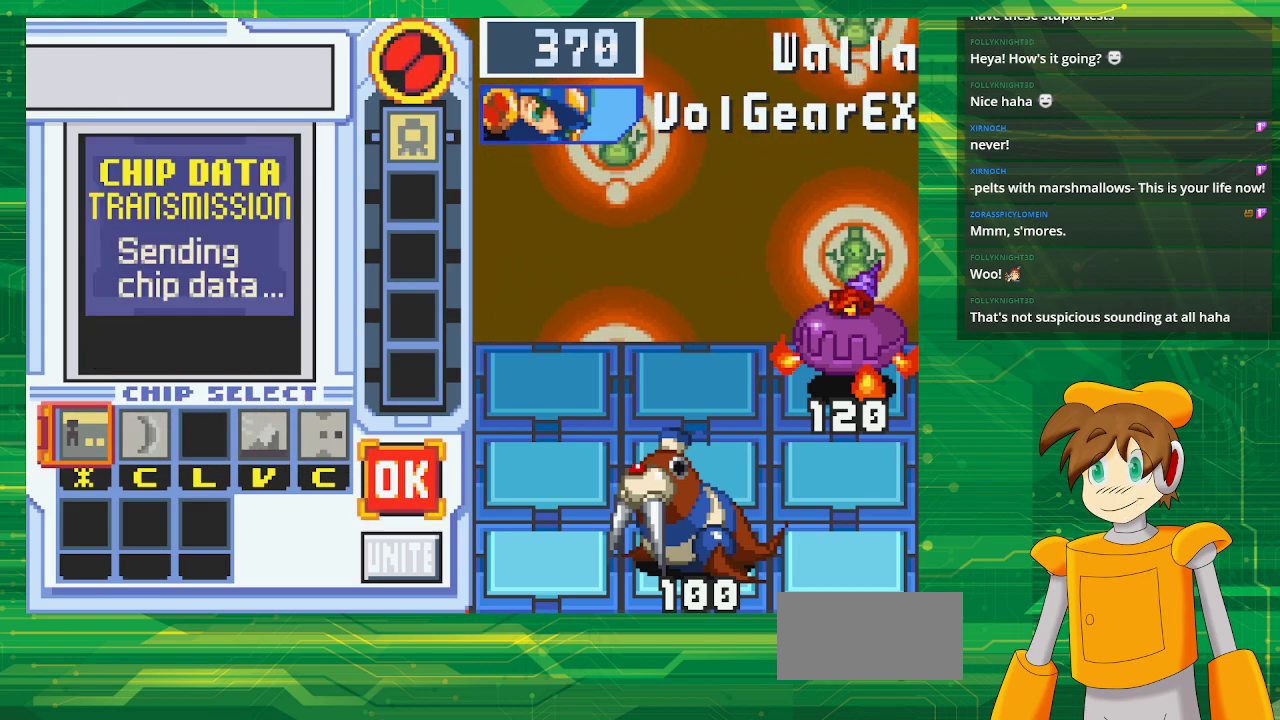
{"buttons": [], "events": [[17, "DPAD_RIGHT", "up"], [350, "A", "down"], [500, "A", "up"]]}
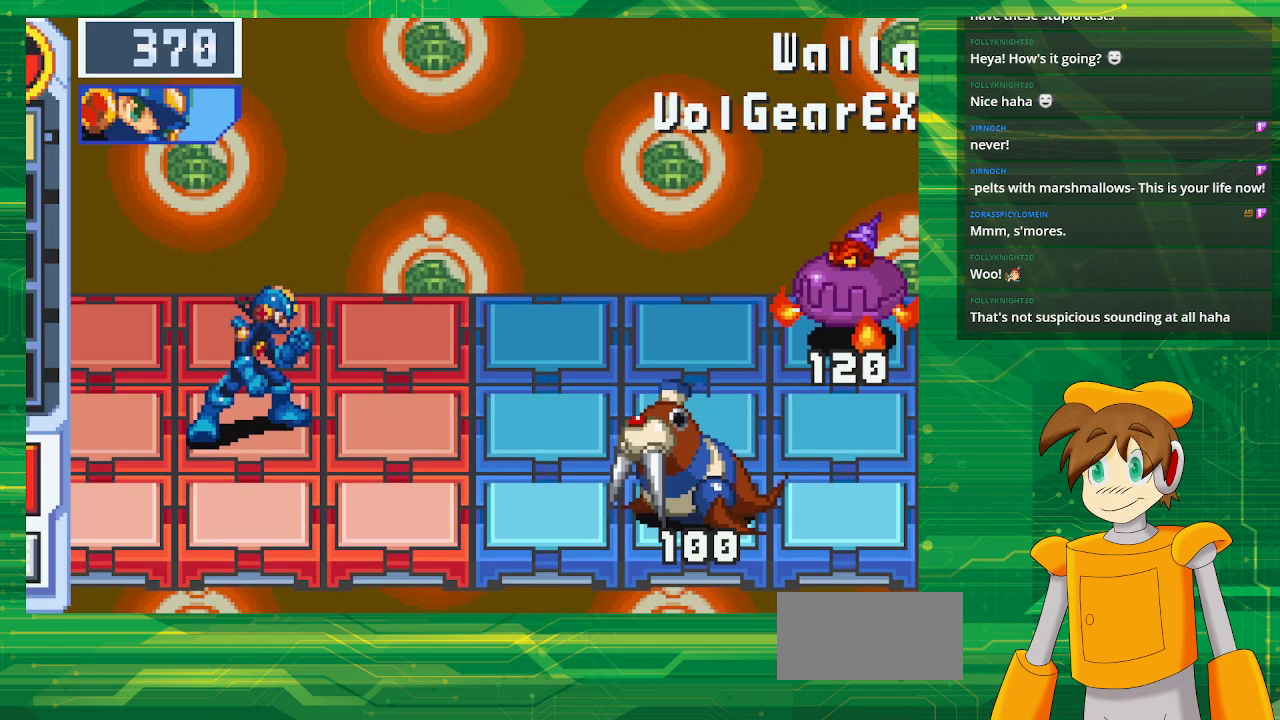
{"buttons": [], "events": [[350, "A", "down"], [500, "A", "up"]]}
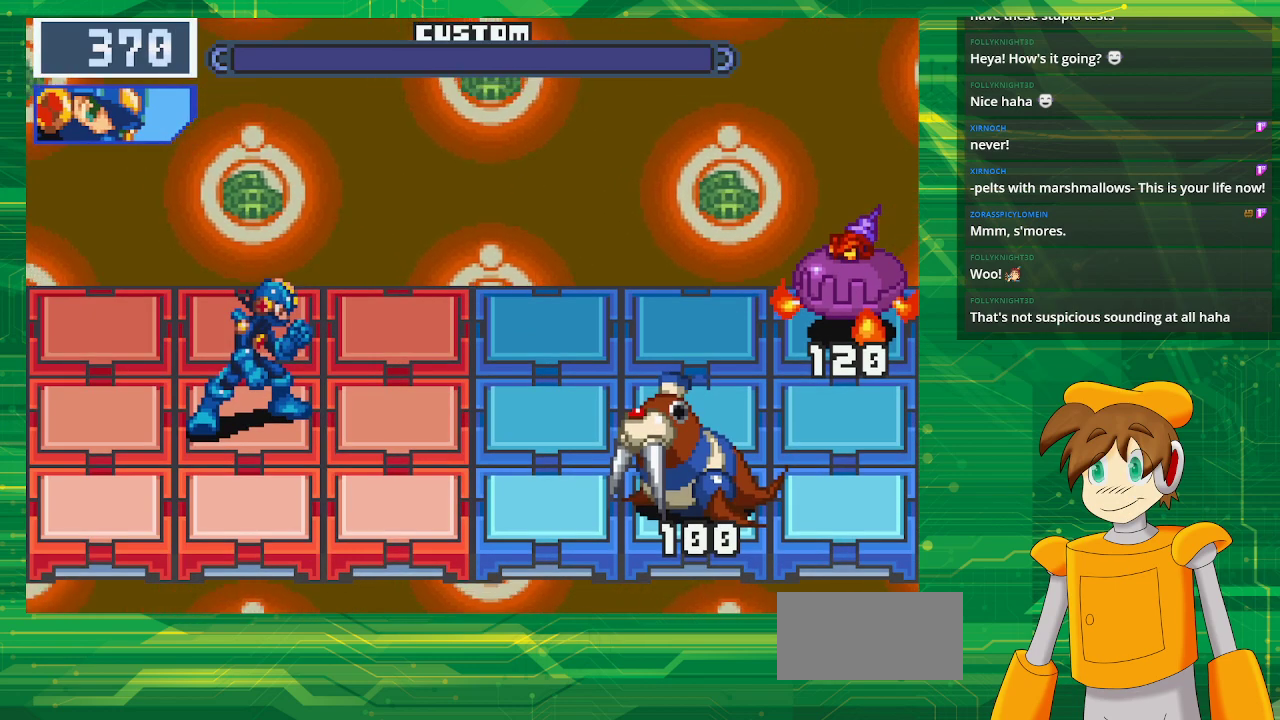
{"buttons": ["A"], "events": [[67, "A", "down"], [200, "A", "up"], [283, "A", "down"], [400, "A", "up"], [483, "A", "down"]]}
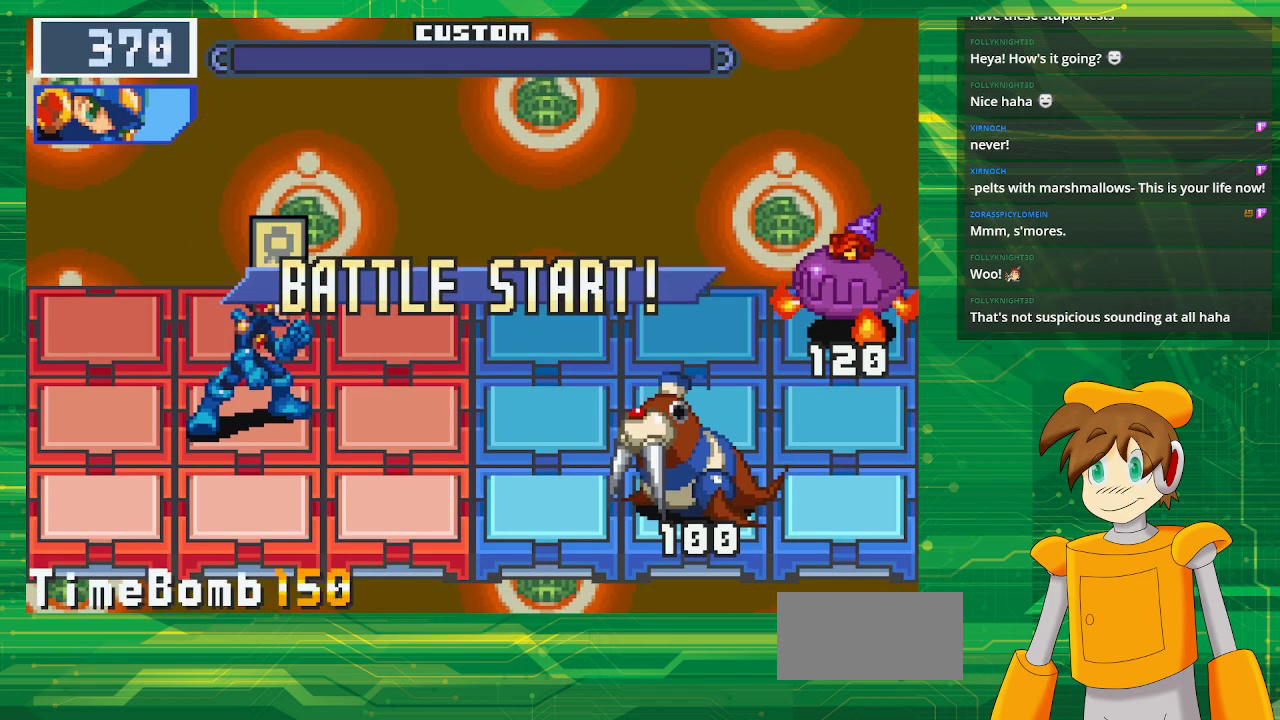
{"buttons": [], "events": [[83, "A", "up"], [183, "A", "down"], [283, "A", "up"], [383, "A", "down"], [483, "A", "up"]]}
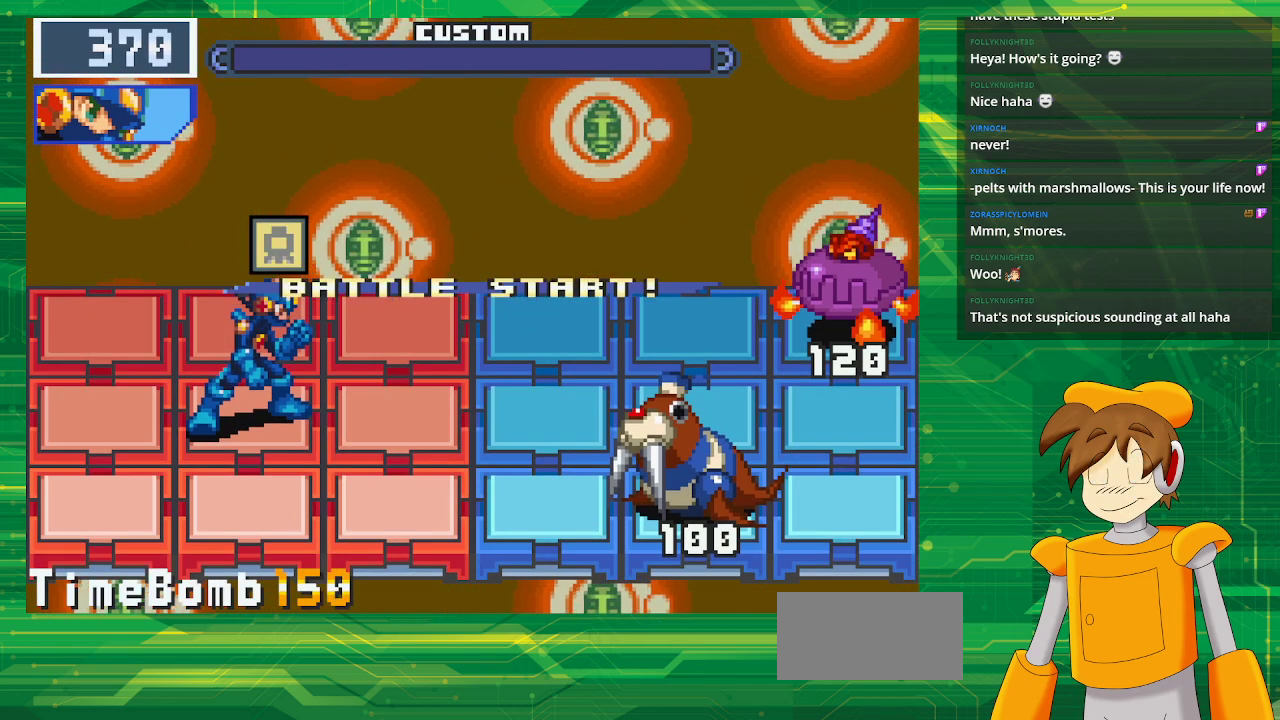
{"buttons": [], "events": [[83, "A", "down"], [183, "A", "up"], [250, "A", "down"], [400, "A", "up"]]}
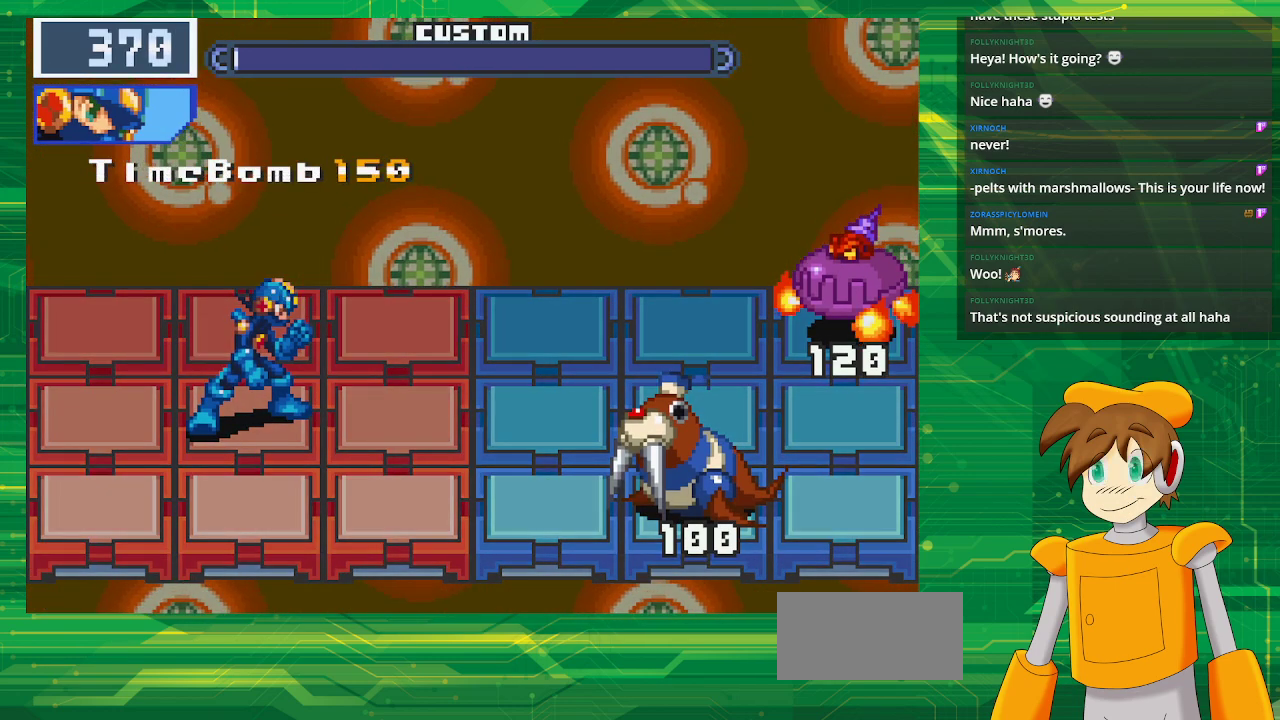
{"buttons": [], "events": []}
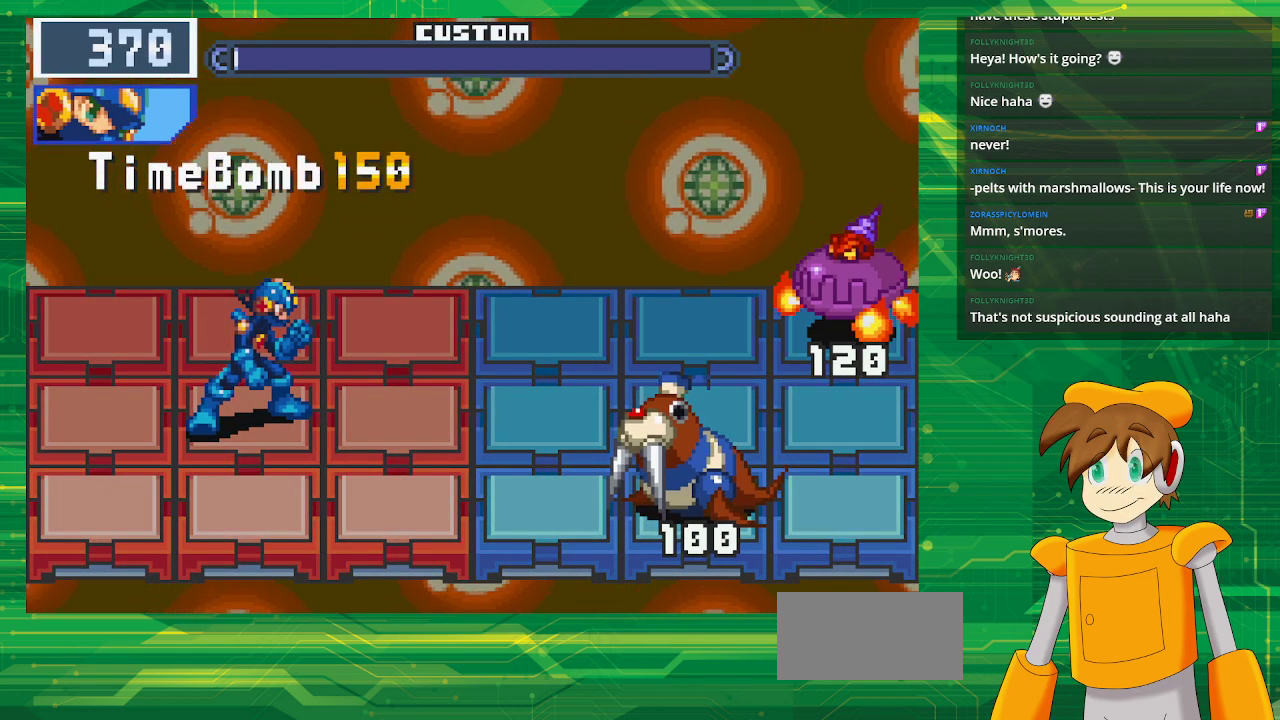
{"buttons": [], "events": []}
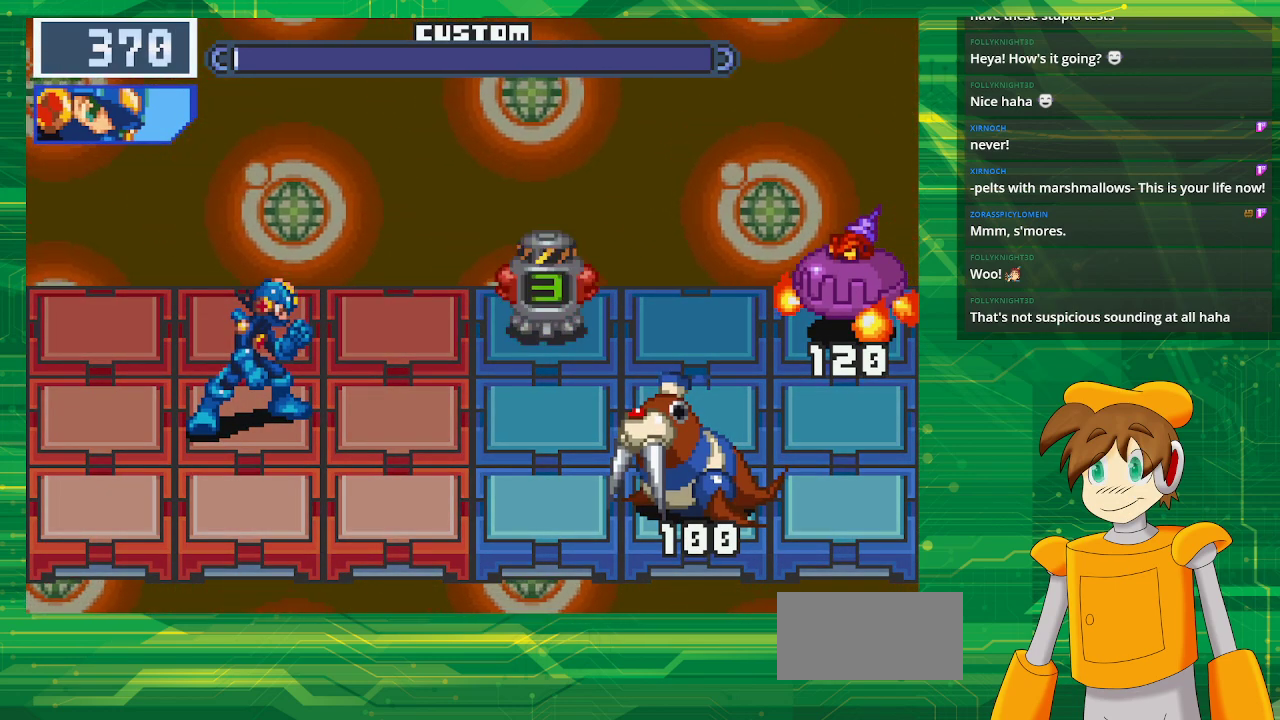
{"buttons": [], "events": []}
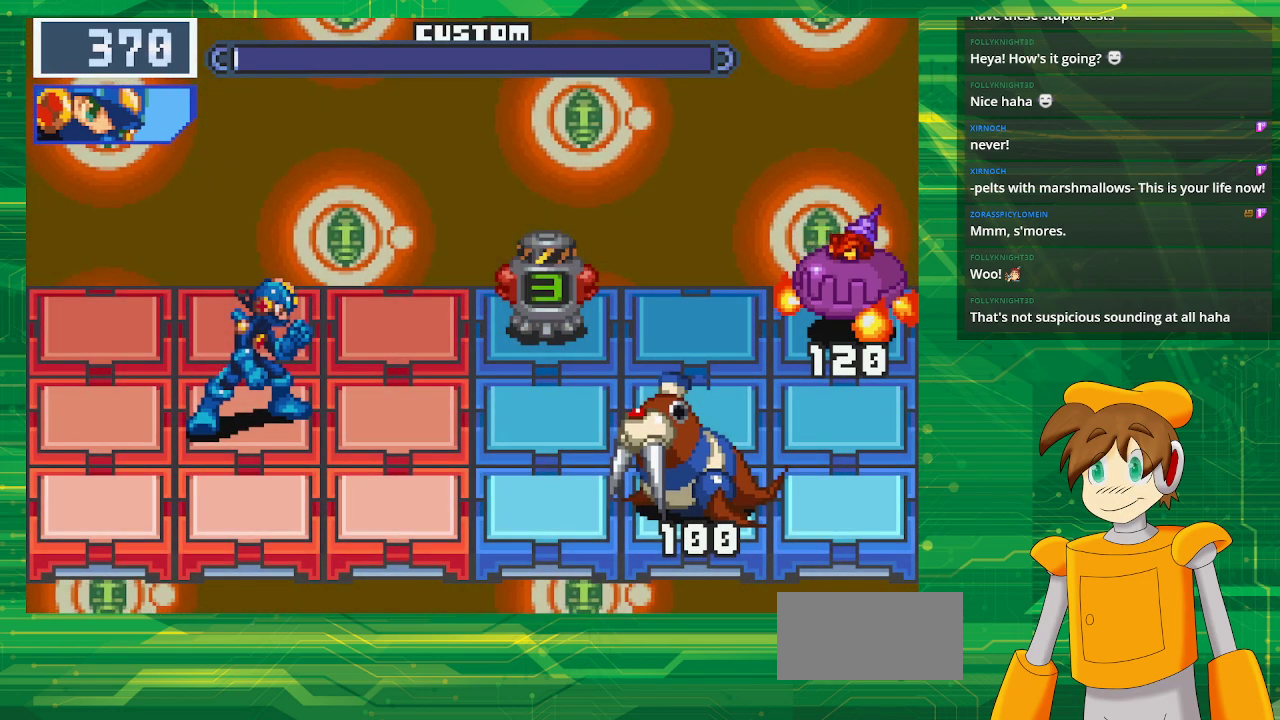
{"buttons": [], "events": [[233, "DPAD_LEFT", "down"], [383, "DPAD_LEFT", "up"]]}